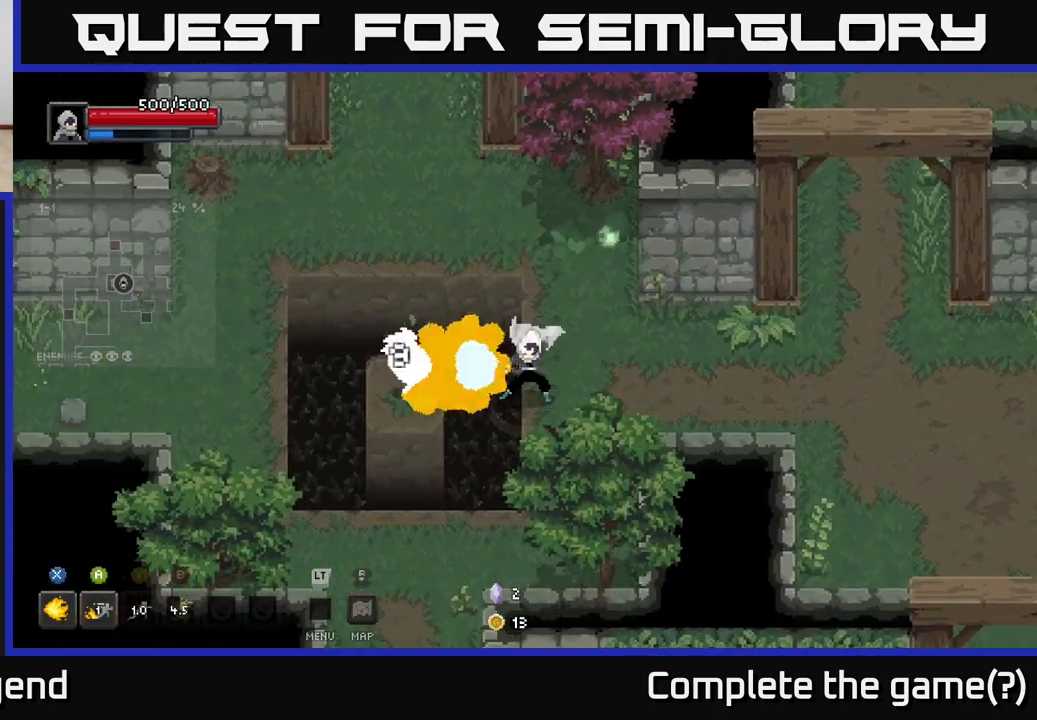
Gameplay with a controller (Xbox layout); each line is a JSON object with the inputs held at the frame after it. "events" lists button and stick changes between this image and that frame as [ms after this image, input, new state], when the widget could be followed in between.
{"buttons": ["X"], "left_stick": "center", "right_stick": "center", "events": []}
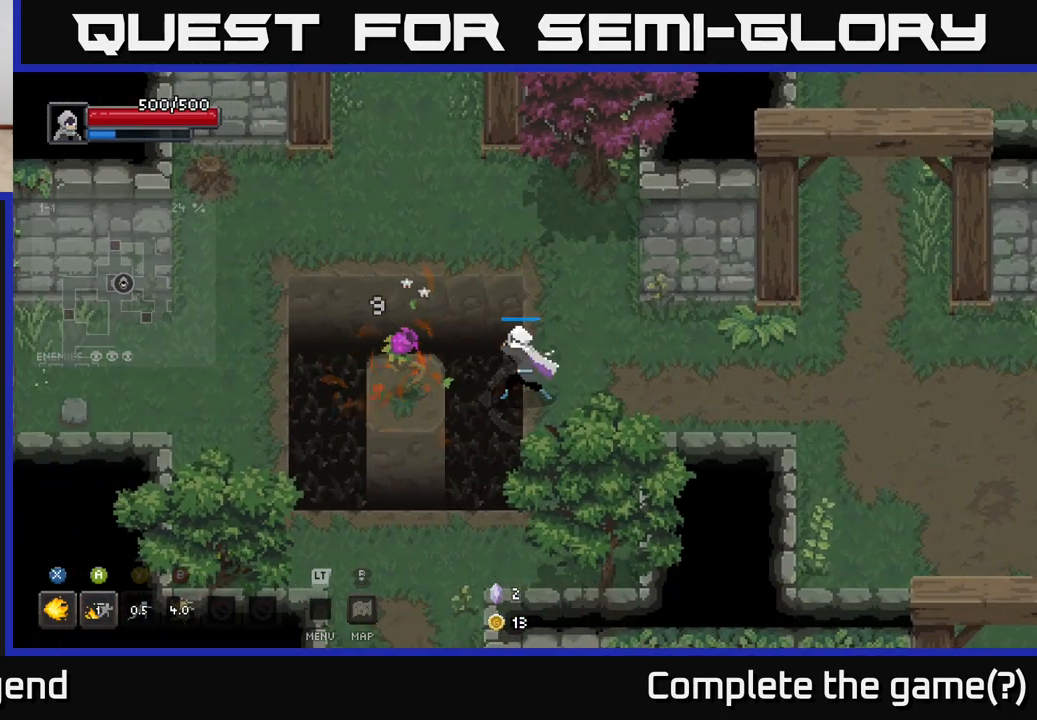
{"buttons": [], "left_stick": "center", "right_stick": "center", "events": [[367, "X", "up"]]}
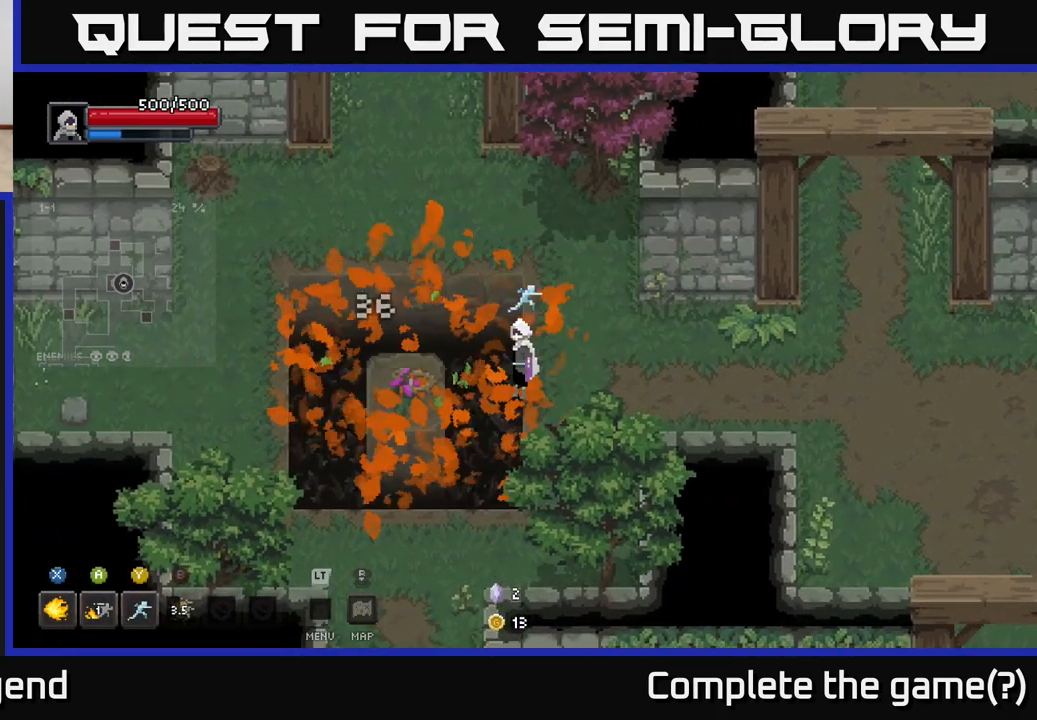
{"buttons": [], "left_stick": "right", "right_stick": "center", "events": [[67, "left_stick", "right"]]}
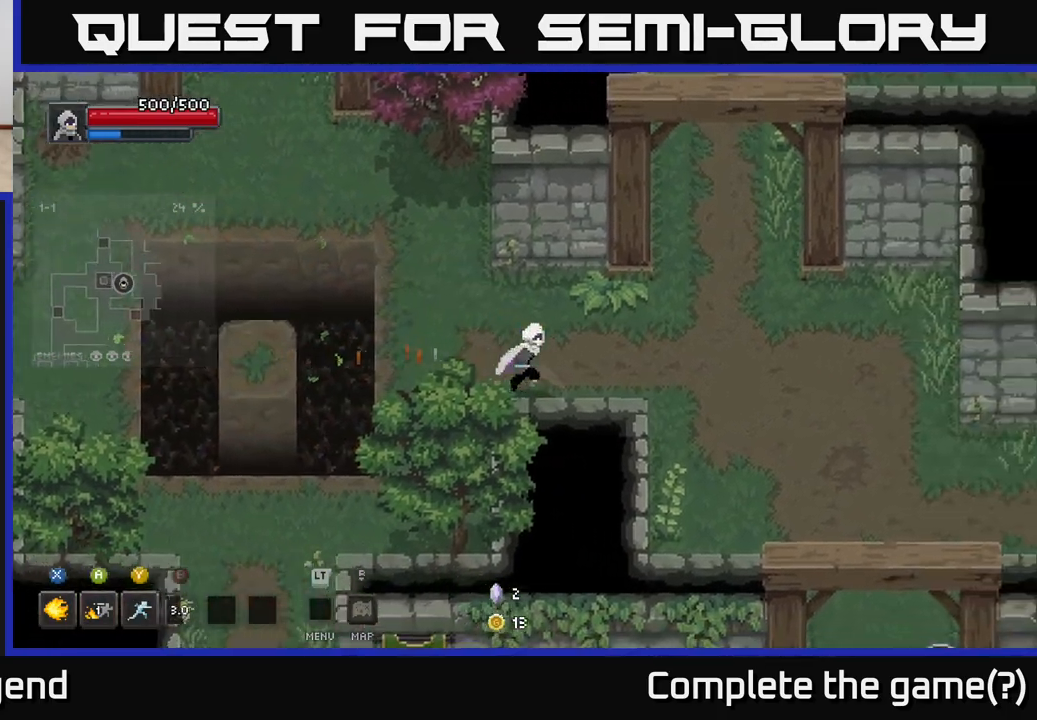
{"buttons": [], "left_stick": "right", "right_stick": "center", "events": [[117, "left_stick", "up-right"], [300, "left_stick", "down-right"], [467, "left_stick", "right"]]}
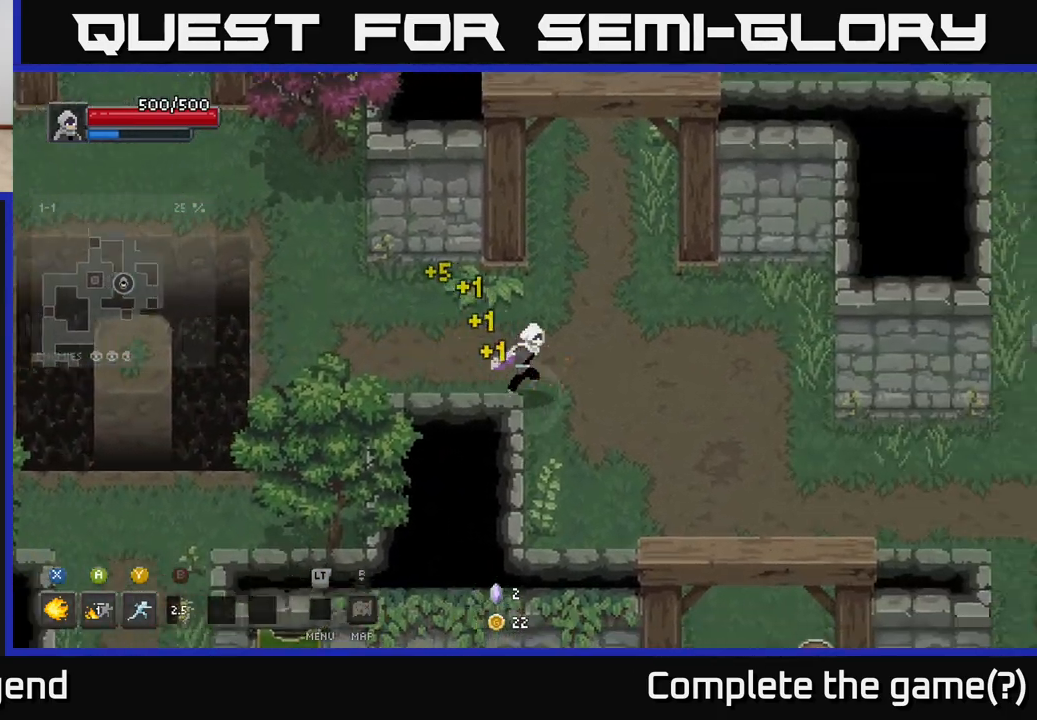
{"buttons": [], "left_stick": "down-right", "right_stick": "center", "events": [[167, "left_stick", "down-right"]]}
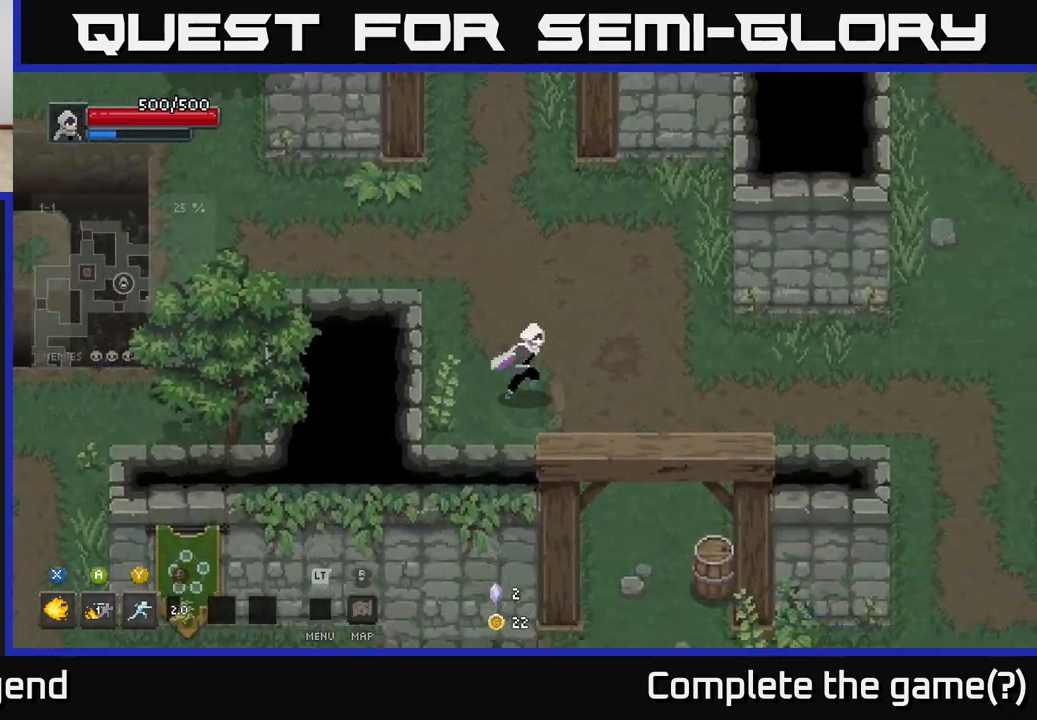
{"buttons": [], "left_stick": "down", "right_stick": "center", "events": [[167, "left_stick", "right"], [350, "left_stick", "down"]]}
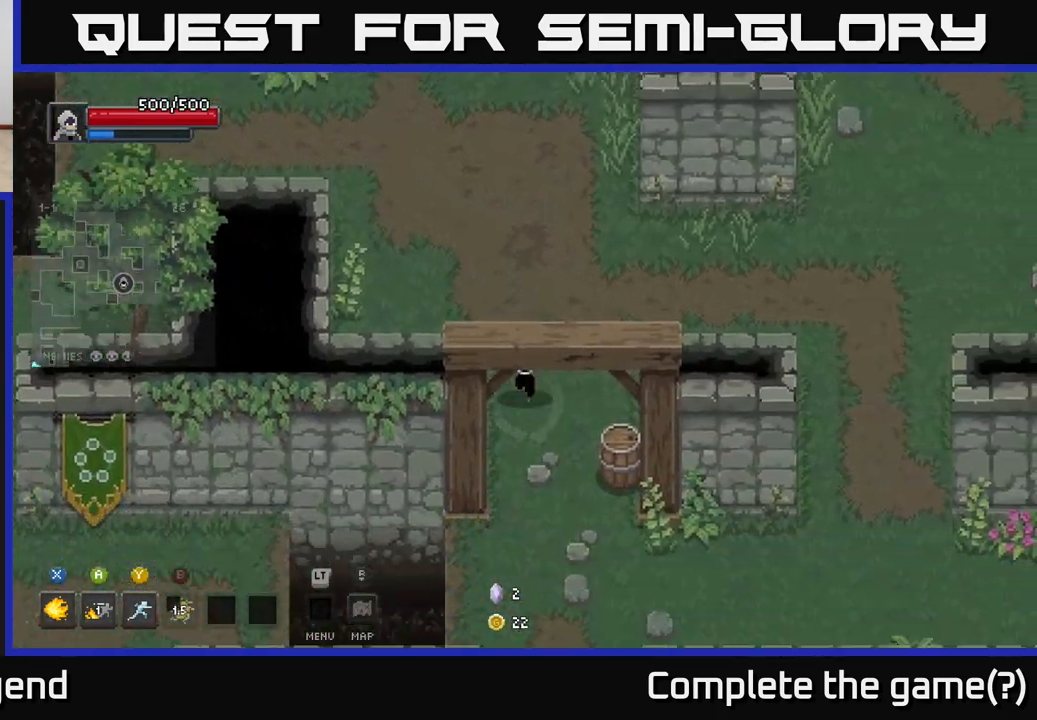
{"buttons": [], "left_stick": "down", "right_stick": "center", "events": [[33, "left_stick", "down-right"], [333, "left_stick", "down"]]}
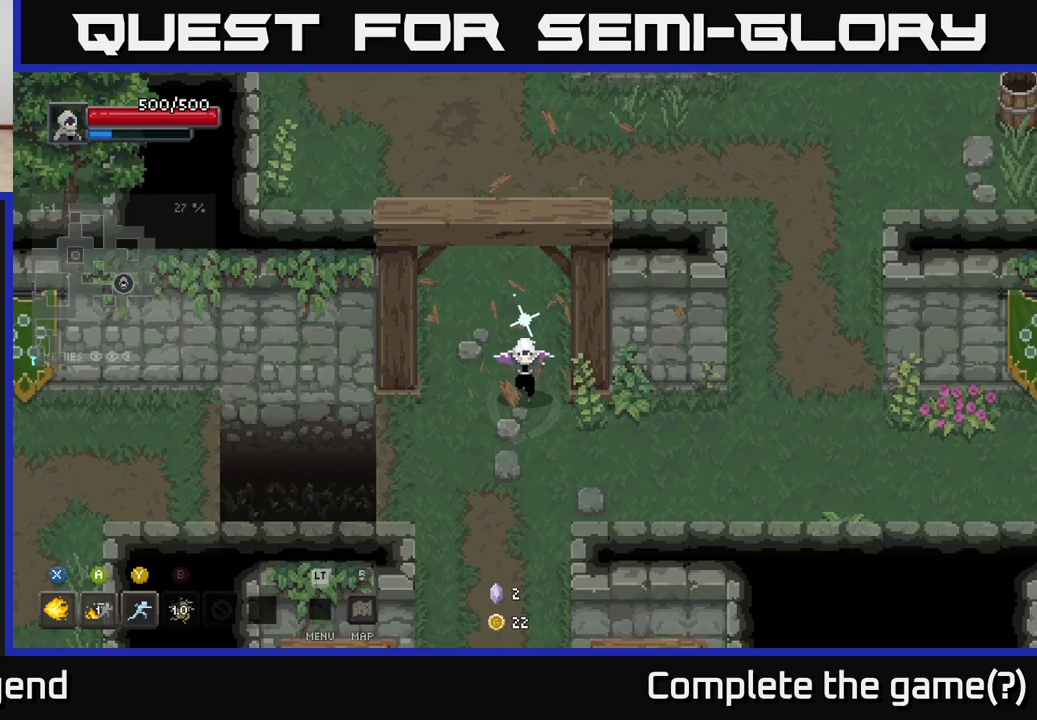
{"buttons": [], "left_stick": "down", "right_stick": "center", "events": []}
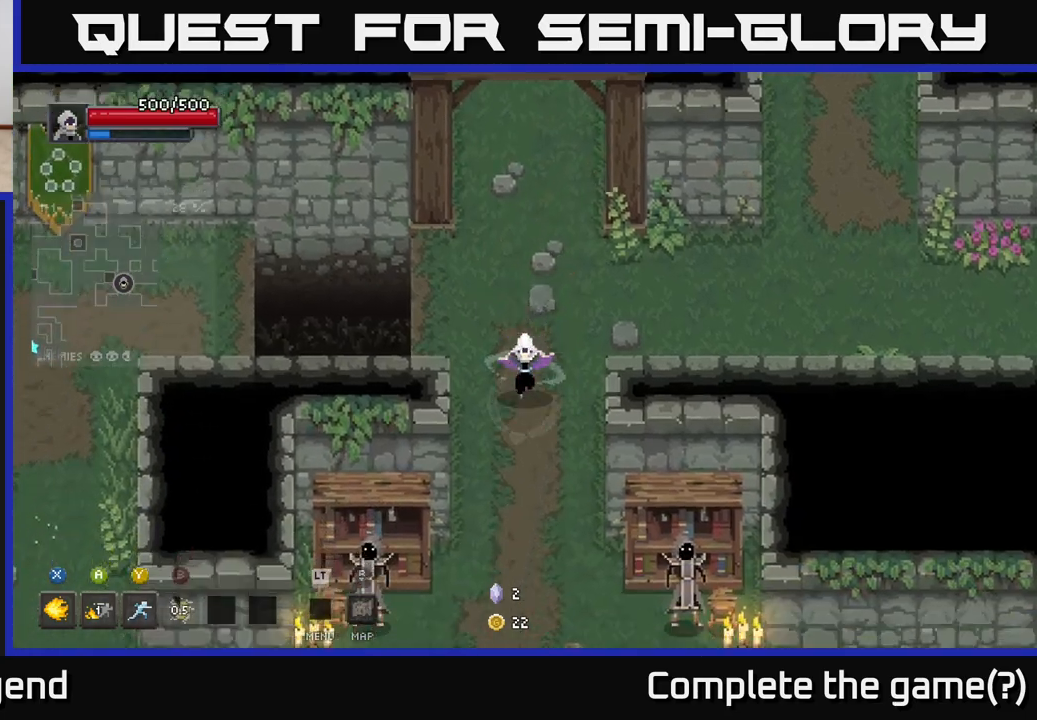
{"buttons": [], "left_stick": "down", "right_stick": "center", "events": []}
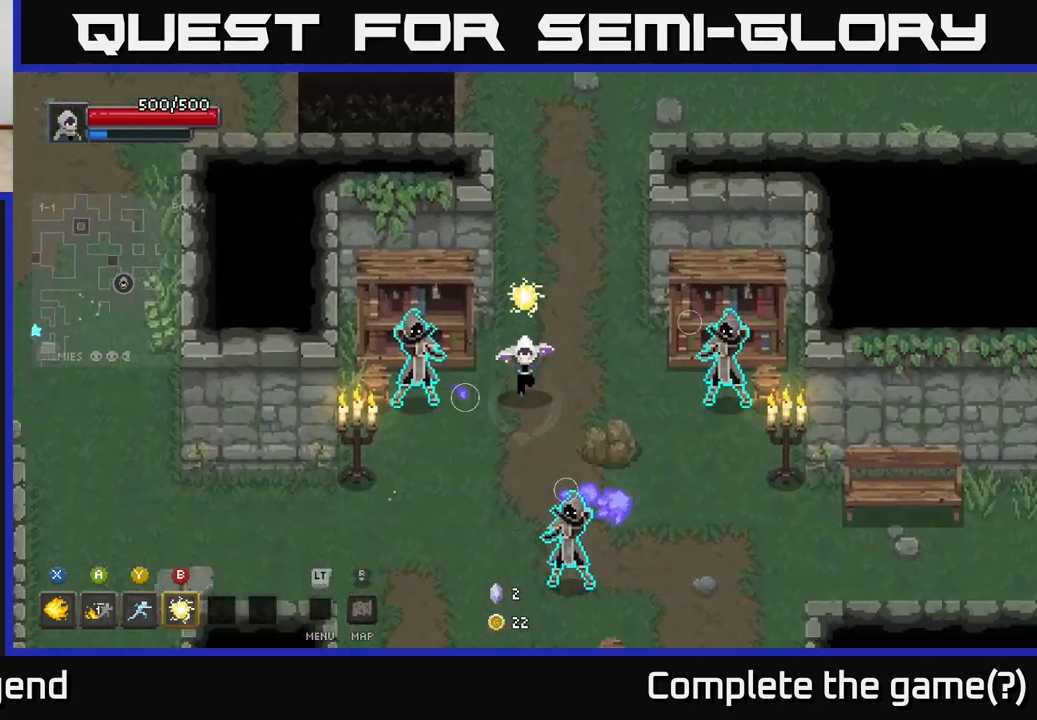
{"buttons": ["A"], "left_stick": "down-left", "right_stick": "center", "events": [[250, "X", "down"], [283, "left_stick", "down-right"], [350, "X", "up"], [433, "left_stick", "down-left"], [500, "A", "down"]]}
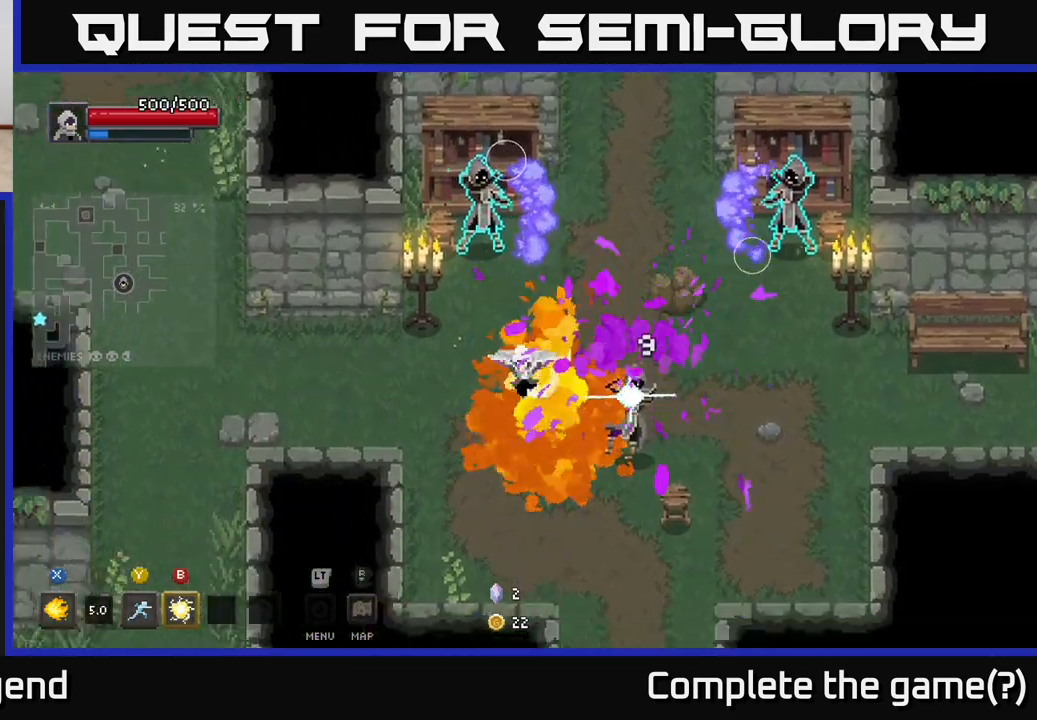
{"buttons": [], "left_stick": "down-right", "right_stick": "center", "events": [[133, "A", "up"], [250, "left_stick", "down-right"]]}
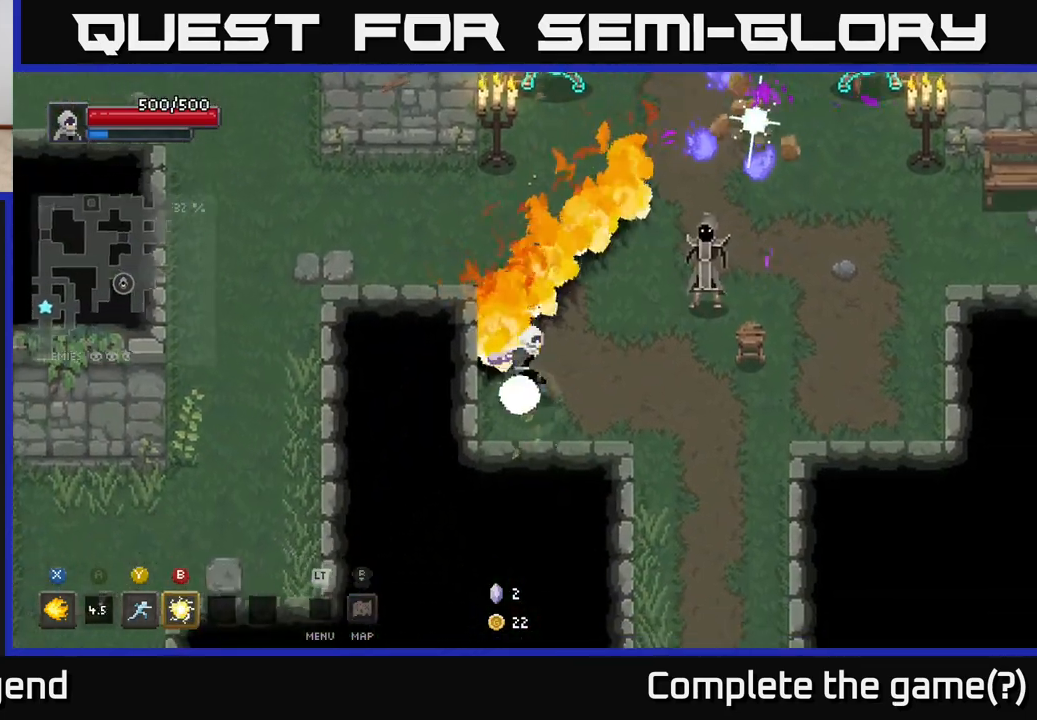
{"buttons": [], "left_stick": "right", "right_stick": "center", "events": [[17, "left_stick", "right"]]}
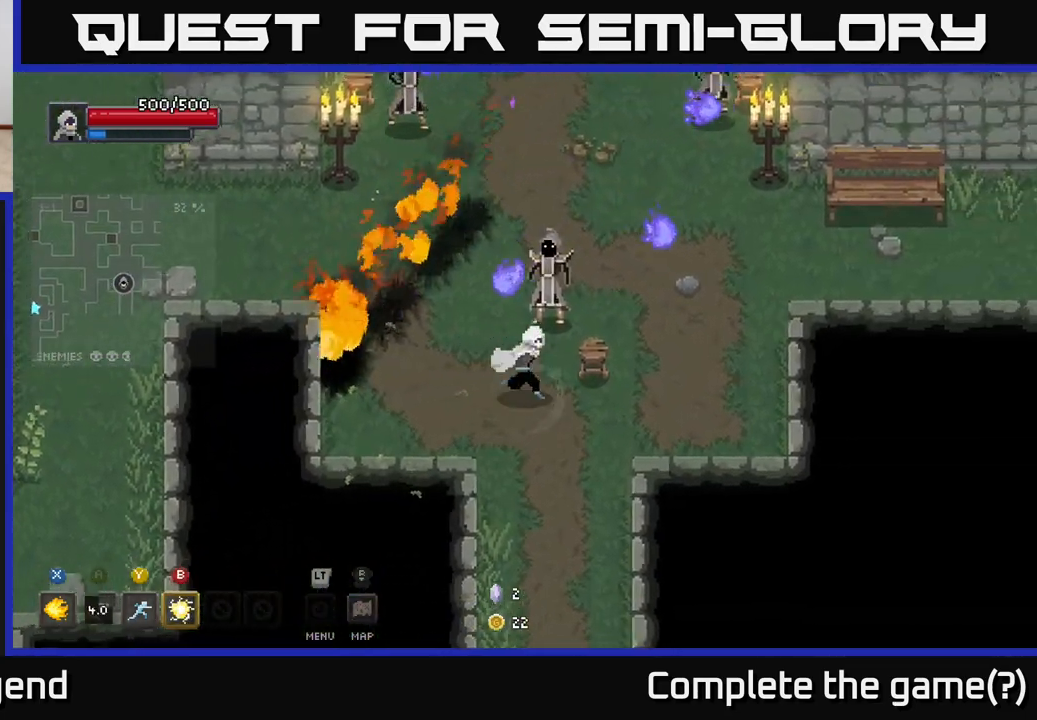
{"buttons": ["X"], "left_stick": "up", "right_stick": "center", "events": [[33, "X", "down"], [67, "left_stick", "up"]]}
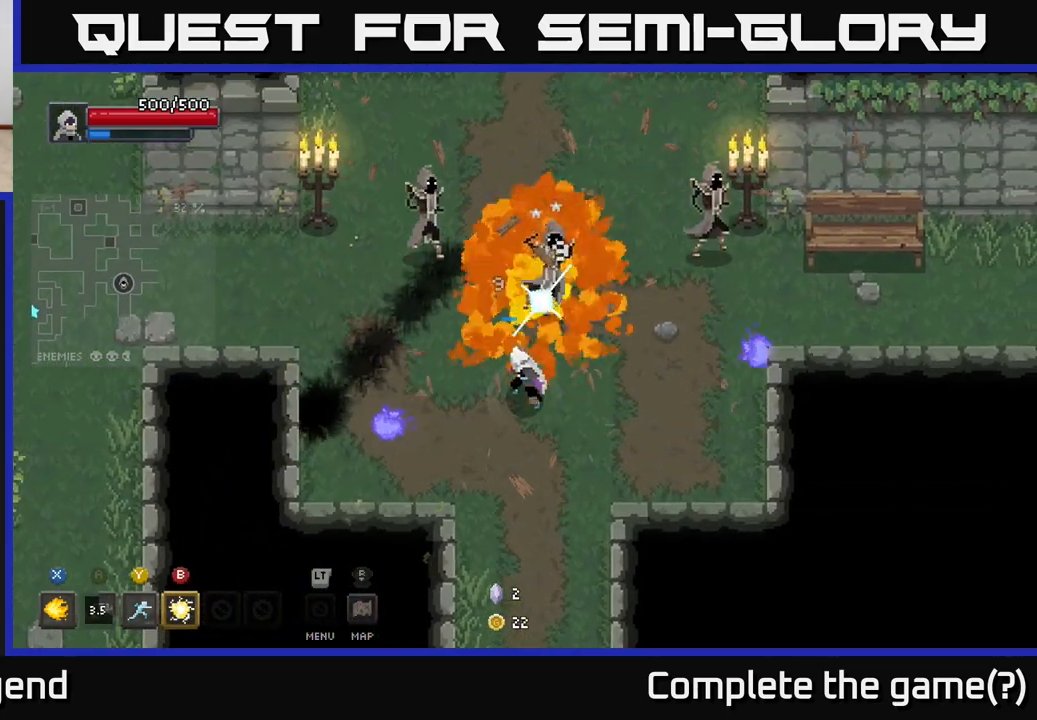
{"buttons": [], "left_stick": "right", "right_stick": "center", "events": [[383, "X", "up"], [483, "left_stick", "right"]]}
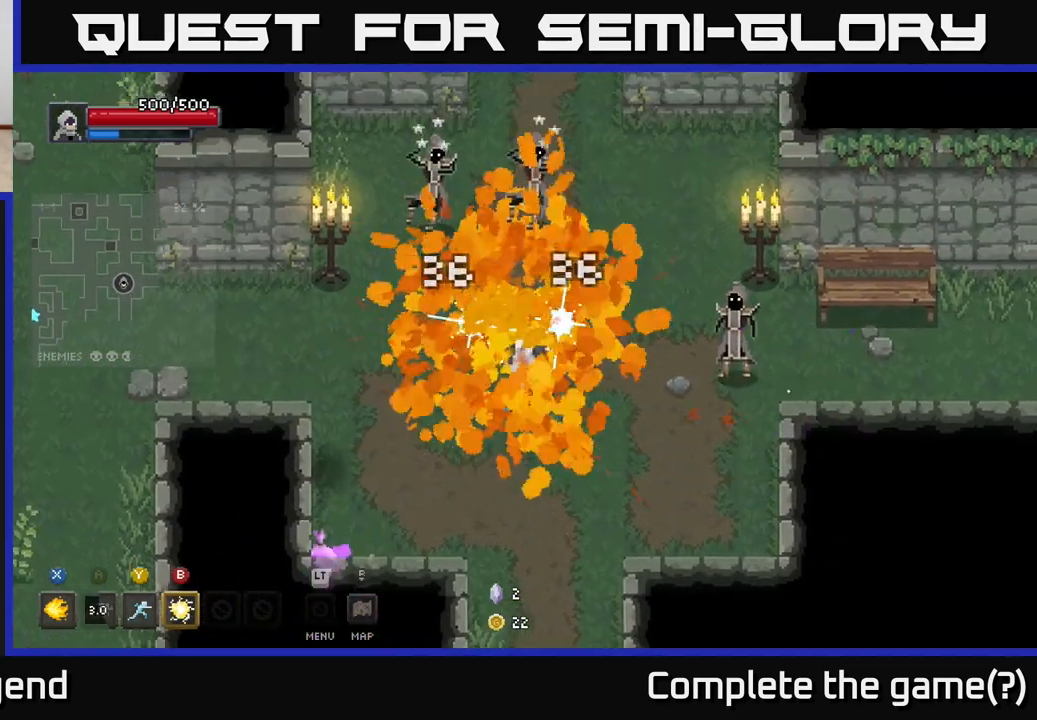
{"buttons": [], "left_stick": "right", "right_stick": "center", "events": [[117, "B", "down"], [217, "B", "up"]]}
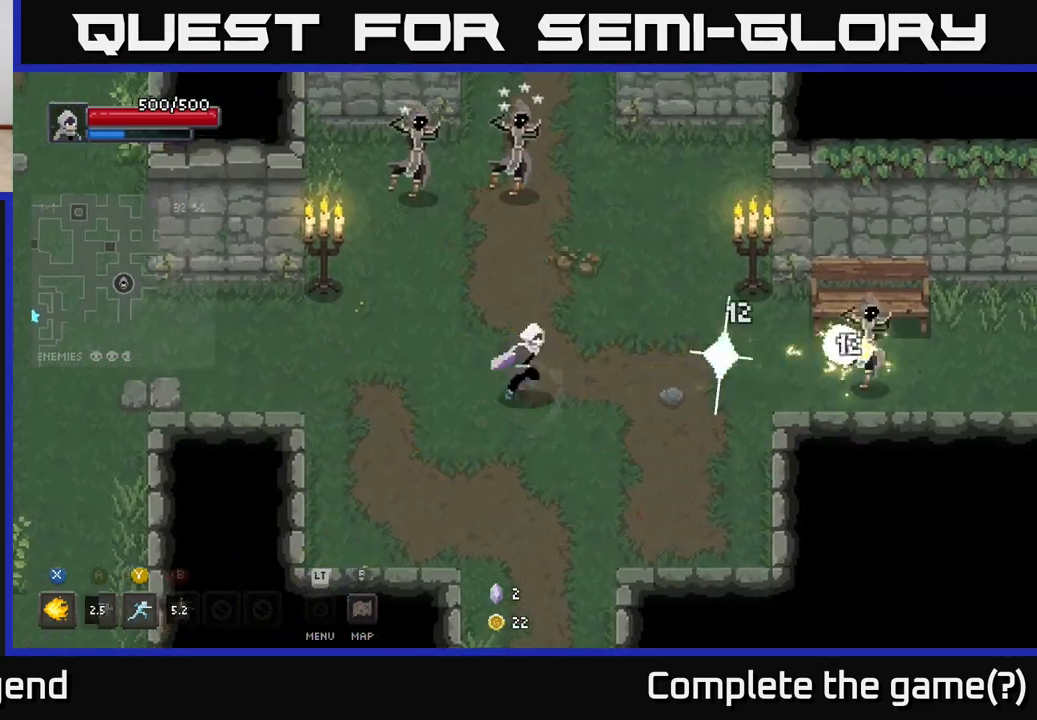
{"buttons": [], "left_stick": "up", "right_stick": "center", "events": [[83, "left_stick", "up-left"], [267, "Y", "down"], [317, "Y", "up"], [367, "left_stick", "up"]]}
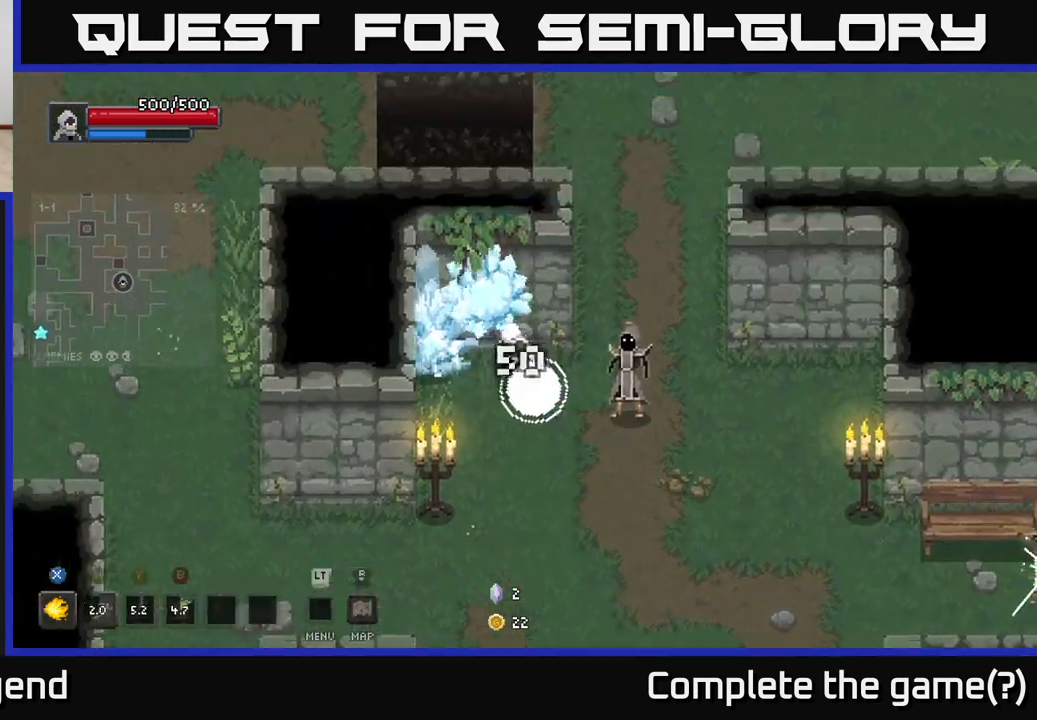
{"buttons": ["X"], "left_stick": "right", "right_stick": "center", "events": [[50, "left_stick", "up-right"], [183, "left_stick", "right"], [217, "X", "down"]]}
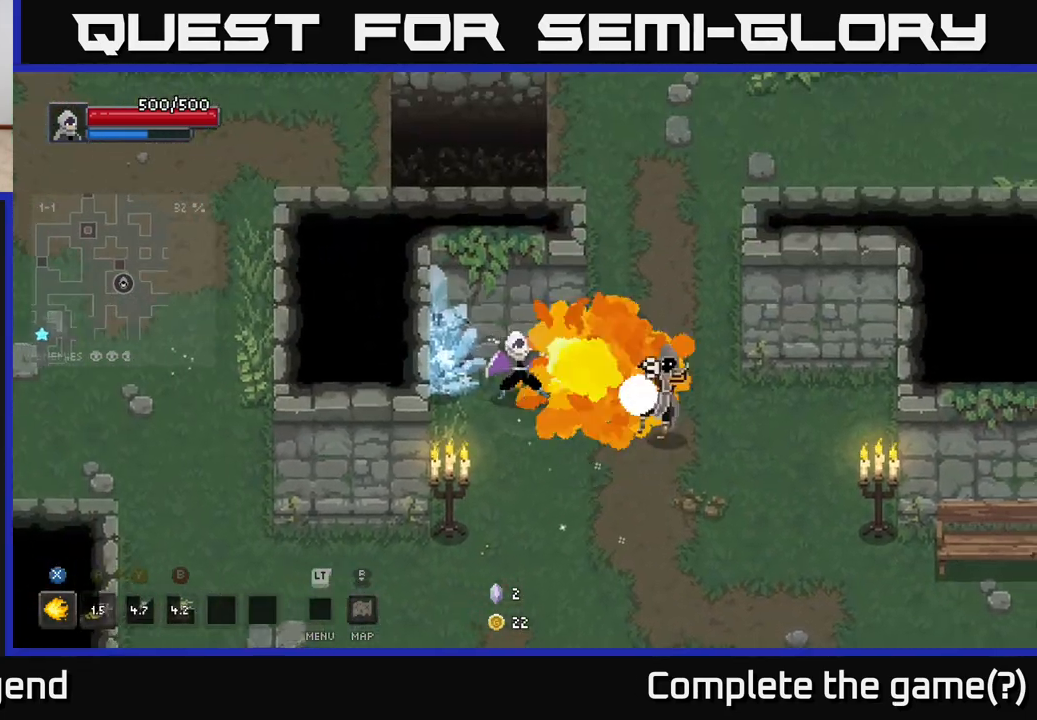
{"buttons": ["X"], "left_stick": "right", "right_stick": "center", "events": []}
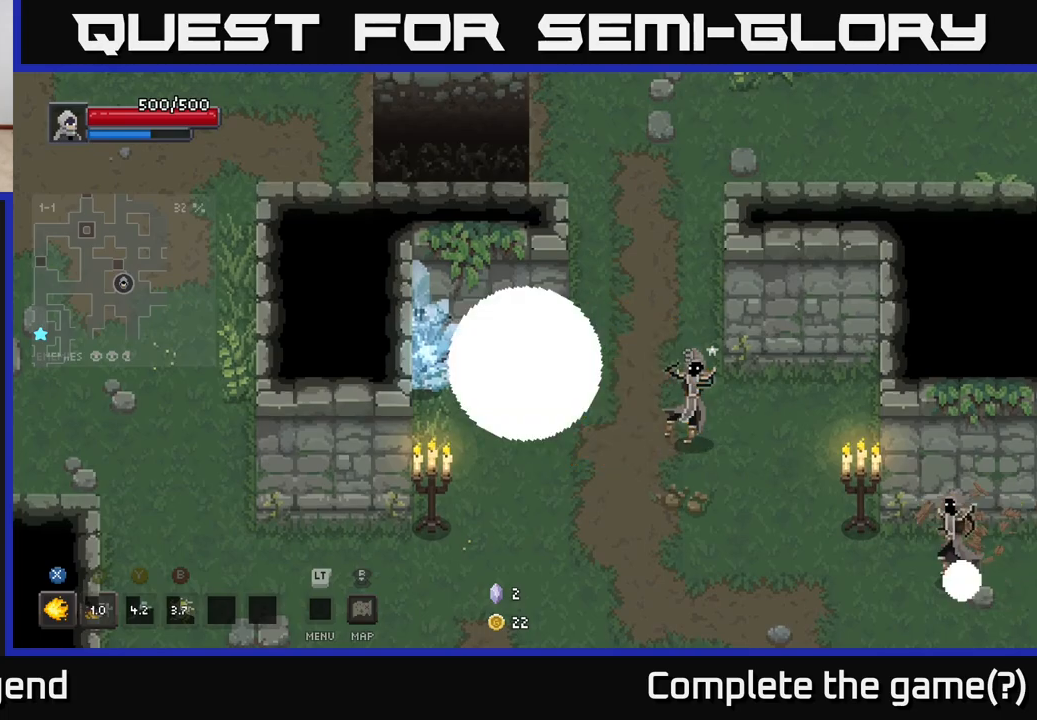
{"buttons": ["X"], "left_stick": "left", "right_stick": "center", "events": [[167, "X", "up"], [200, "left_stick", "left"], [500, "X", "down"]]}
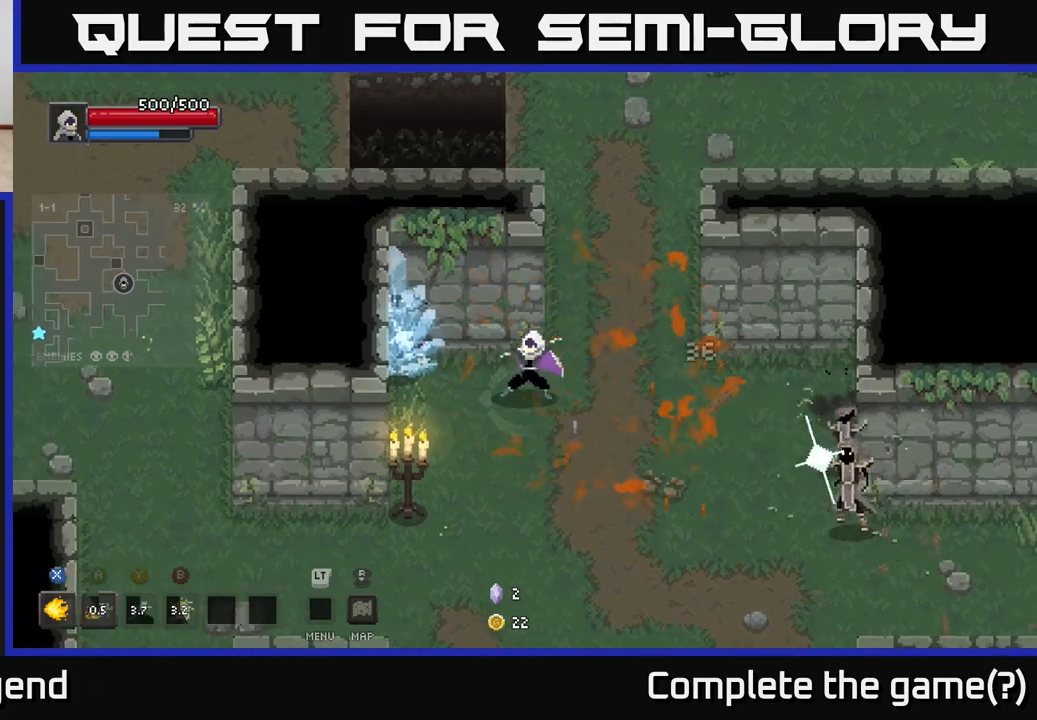
{"buttons": ["X"], "left_stick": "left", "right_stick": "center", "events": []}
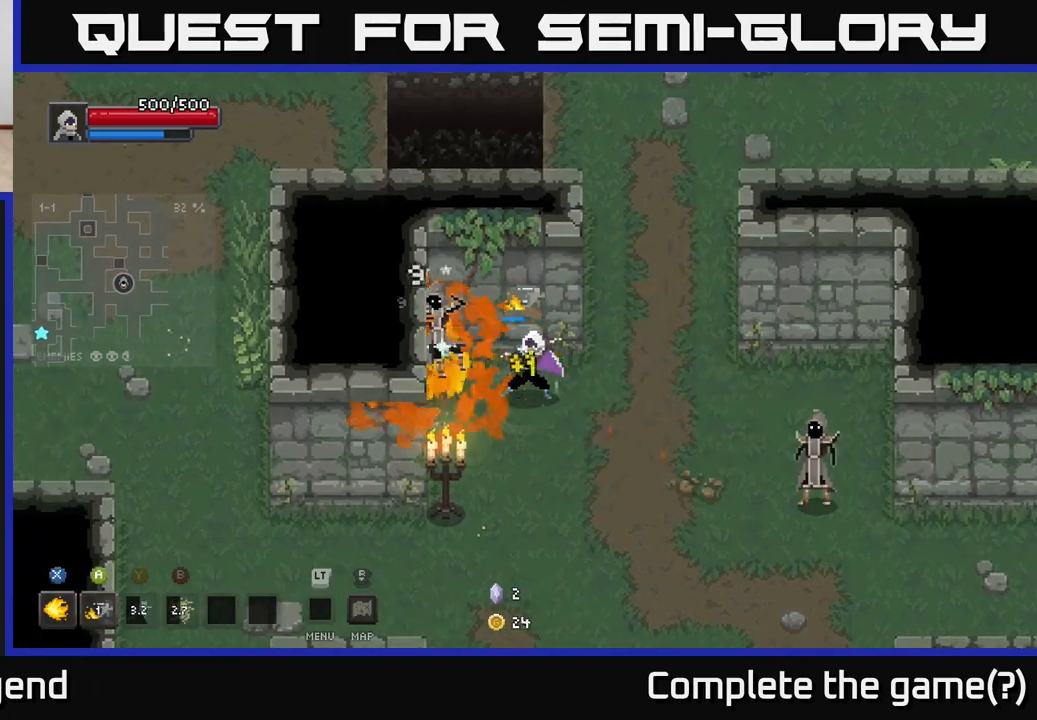
{"buttons": [], "left_stick": "down", "right_stick": "center", "events": [[117, "left_stick", "center"], [417, "X", "up"], [433, "left_stick", "down"]]}
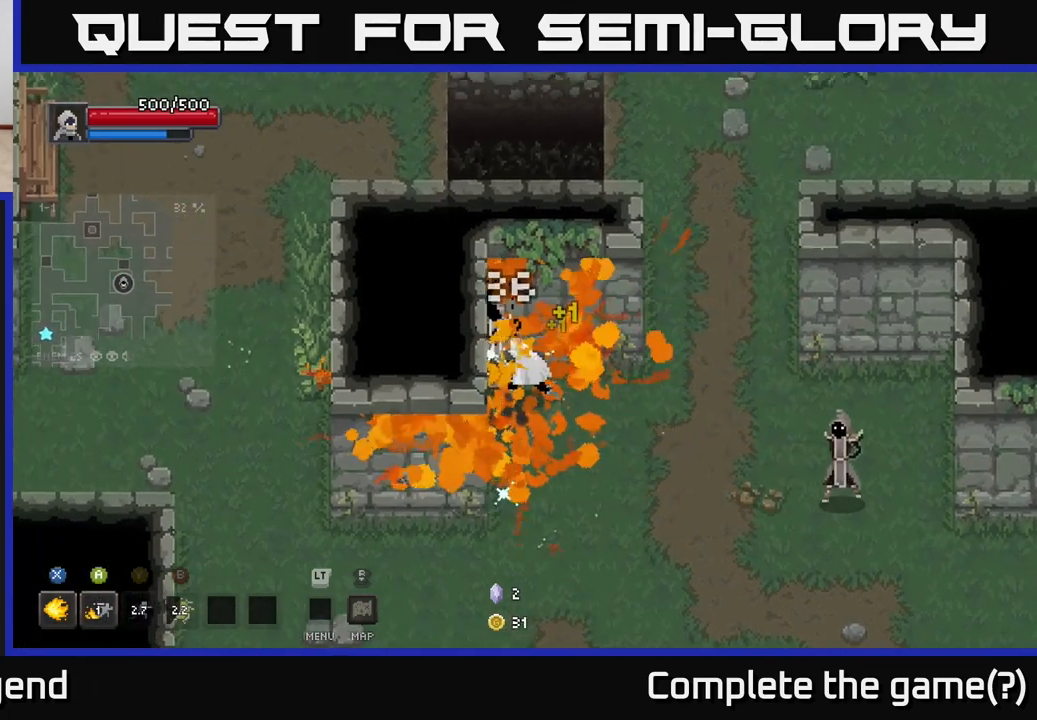
{"buttons": [], "left_stick": "right", "right_stick": "center", "events": [[250, "left_stick", "right"], [317, "B", "down"], [417, "B", "up"]]}
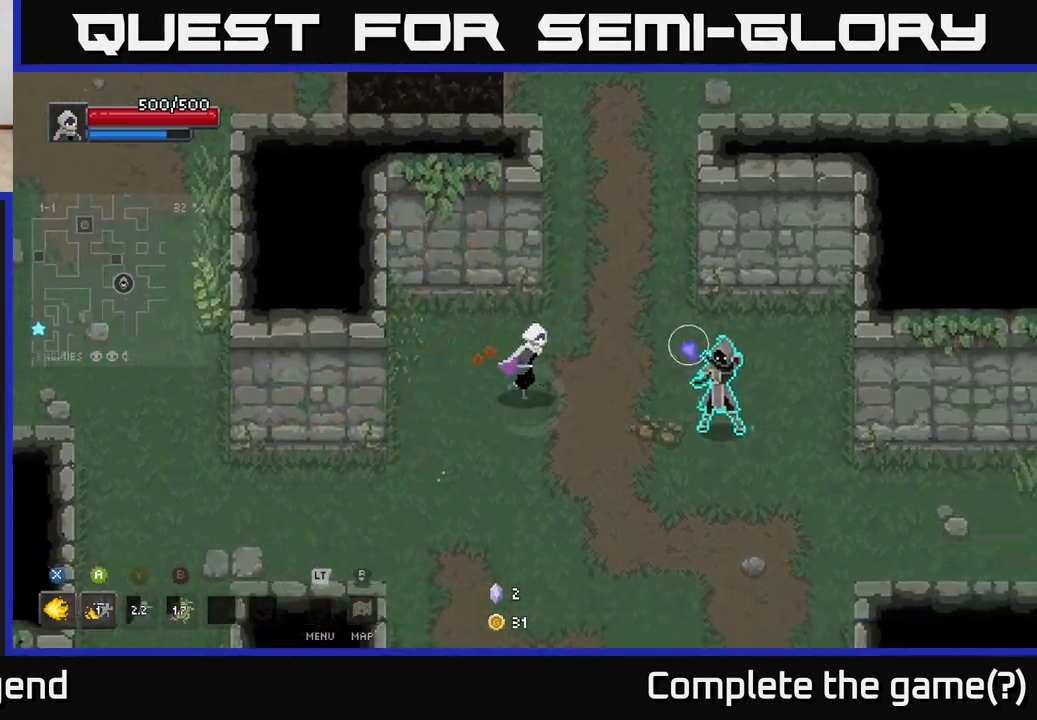
{"buttons": [], "left_stick": "down-left", "right_stick": "center", "events": [[200, "X", "down"], [300, "X", "up"], [400, "left_stick", "down"], [450, "left_stick", "down-left"]]}
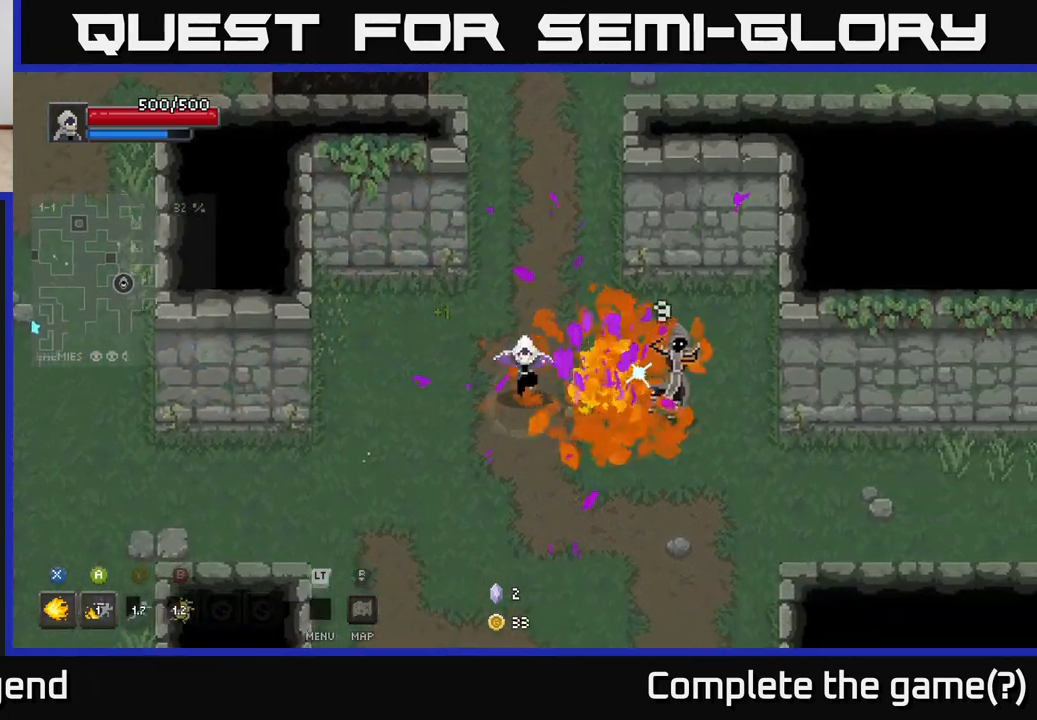
{"buttons": ["X"], "left_stick": "right", "right_stick": "center", "events": [[250, "left_stick", "down-right"], [300, "left_stick", "right"], [467, "X", "down"]]}
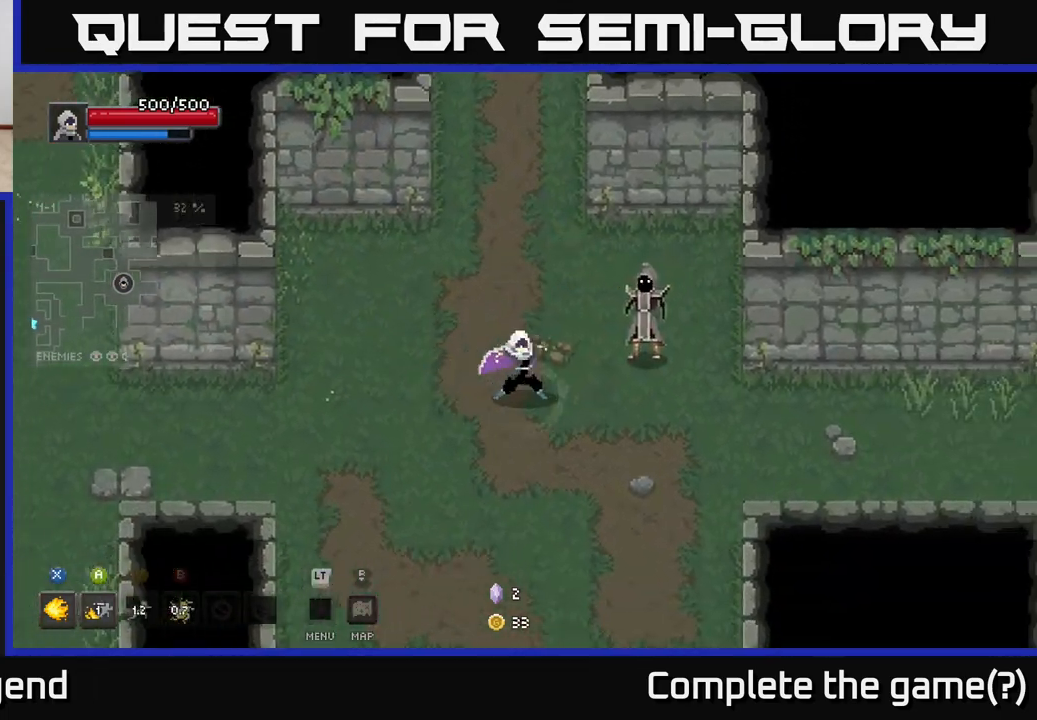
{"buttons": ["X"], "left_stick": "right", "right_stick": "center", "events": []}
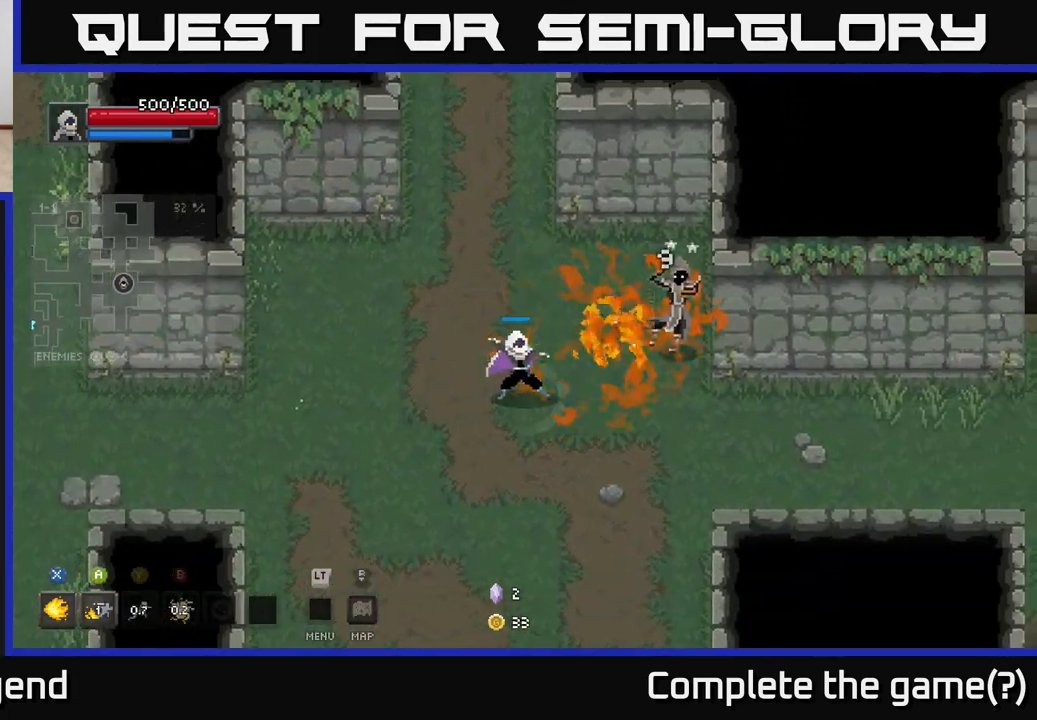
{"buttons": [], "left_stick": "down", "right_stick": "center", "events": [[150, "left_stick", "center"], [350, "X", "up"], [417, "left_stick", "down-right"], [483, "left_stick", "down"]]}
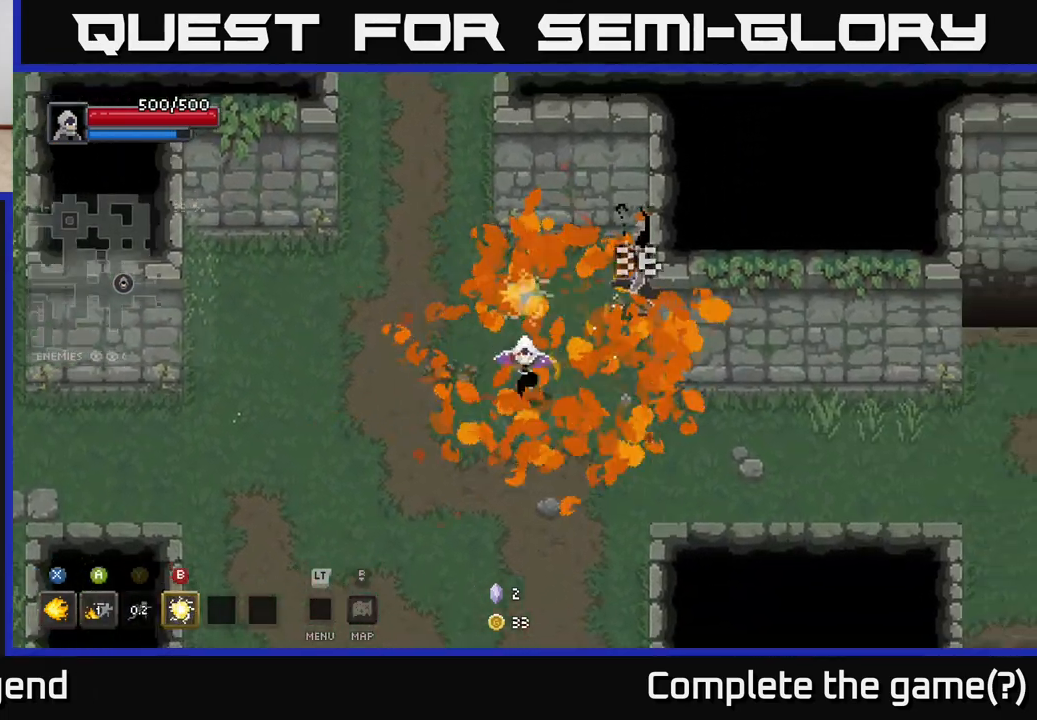
{"buttons": [], "left_stick": "right", "right_stick": "center", "events": [[250, "left_stick", "down-right"], [383, "left_stick", "right"]]}
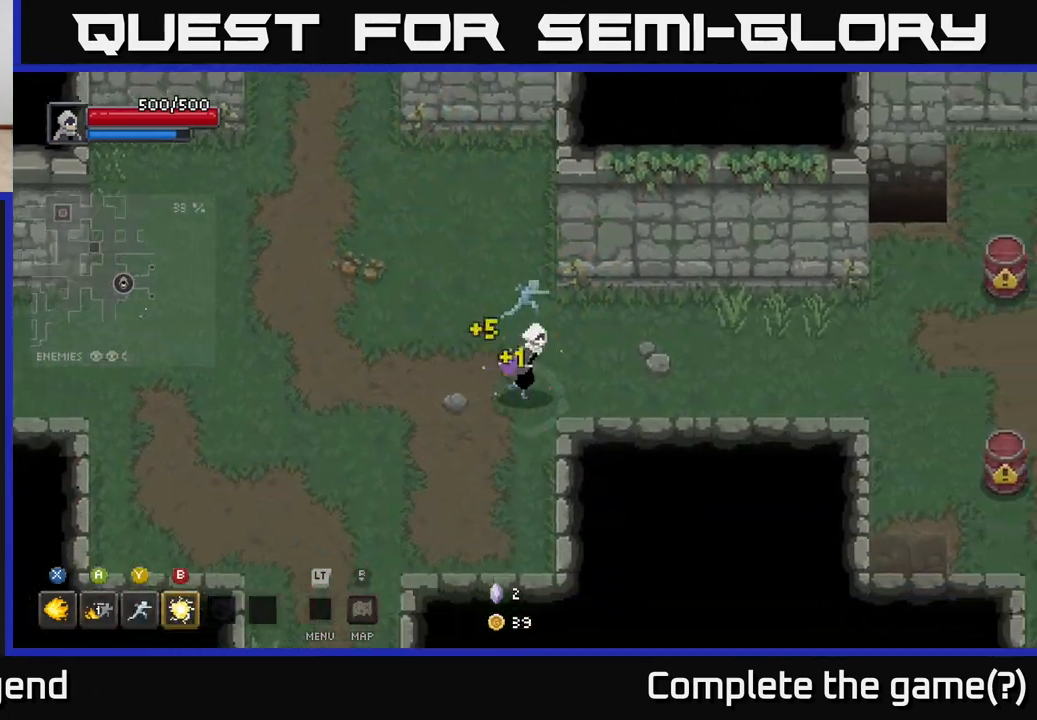
{"buttons": [], "left_stick": "right", "right_stick": "center", "events": []}
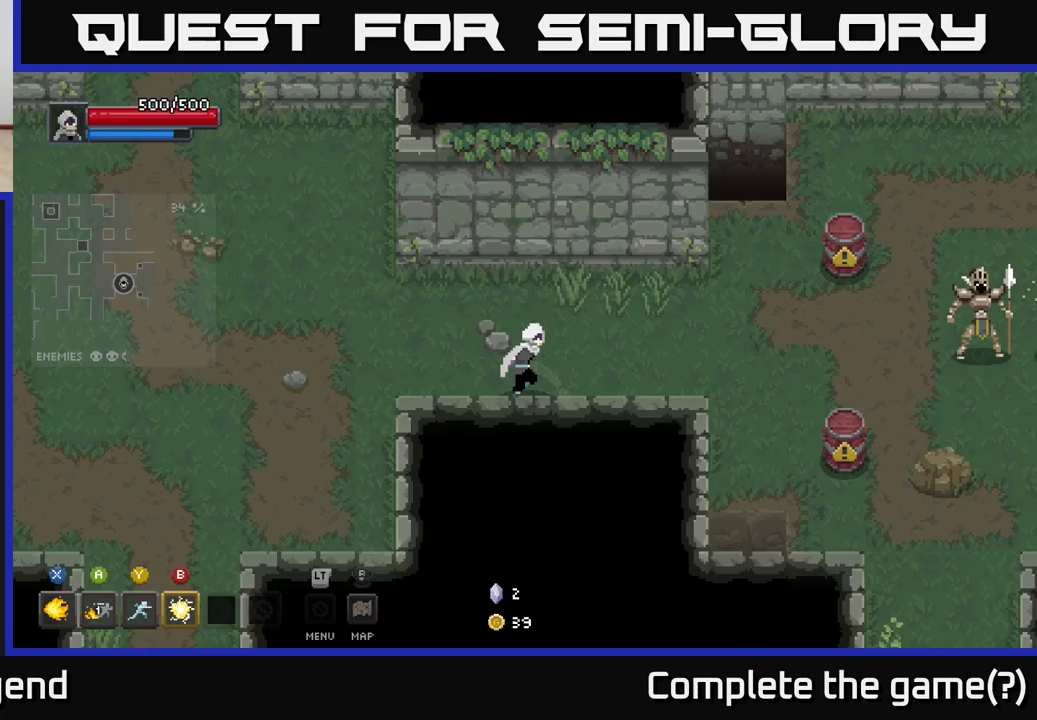
{"buttons": [], "left_stick": "right", "right_stick": "center", "events": []}
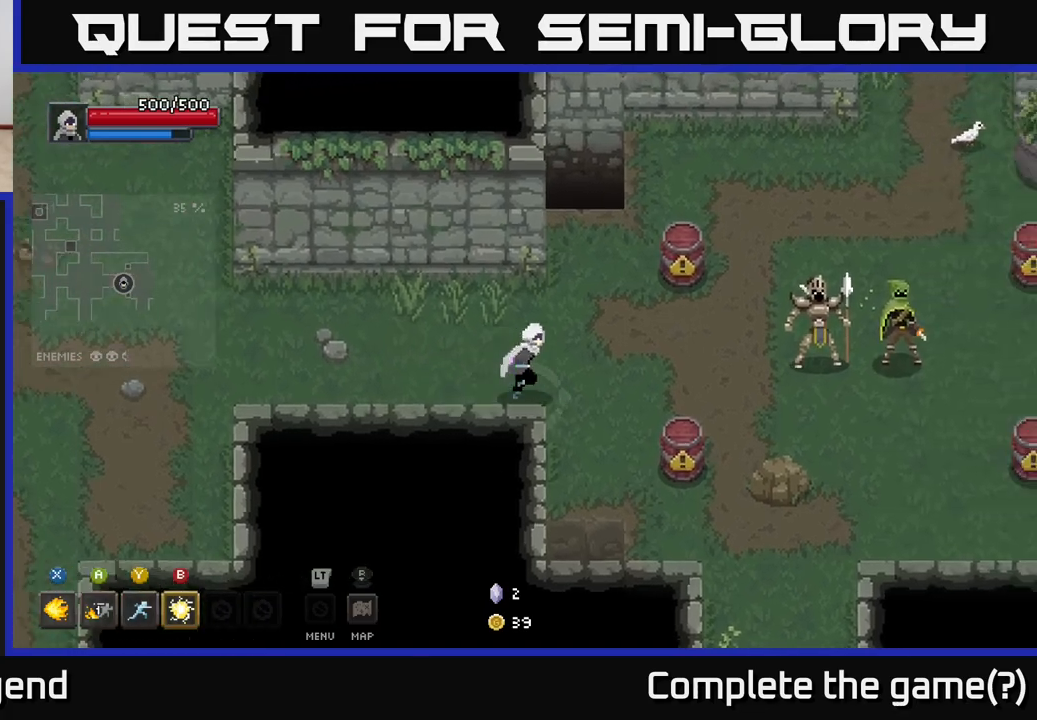
{"buttons": [], "left_stick": "left", "right_stick": "center", "events": [[333, "left_stick", "center"], [383, "left_stick", "left"]]}